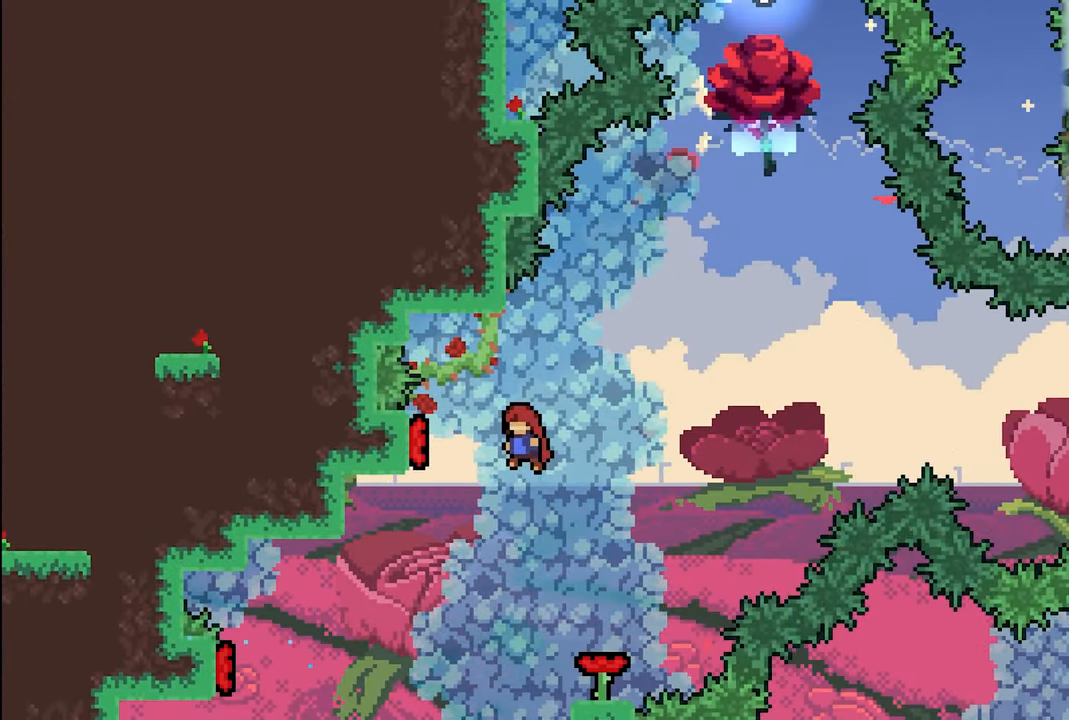
Gameplay with a controller (Xbox layout); each line is a JSON object with the inputs held at the frame after it. "events" lists button and stick changes between this image and that frame as [ms after this image, input, new state], when the widget could be followed in between. Not read: right_stick.
{"buttons": ["R2"], "left_stick": "up", "events": [[16, "L3", "down"], [66, "left_stick", "left"], [250, "L3", "up"], [350, "left_stick", "up"]]}
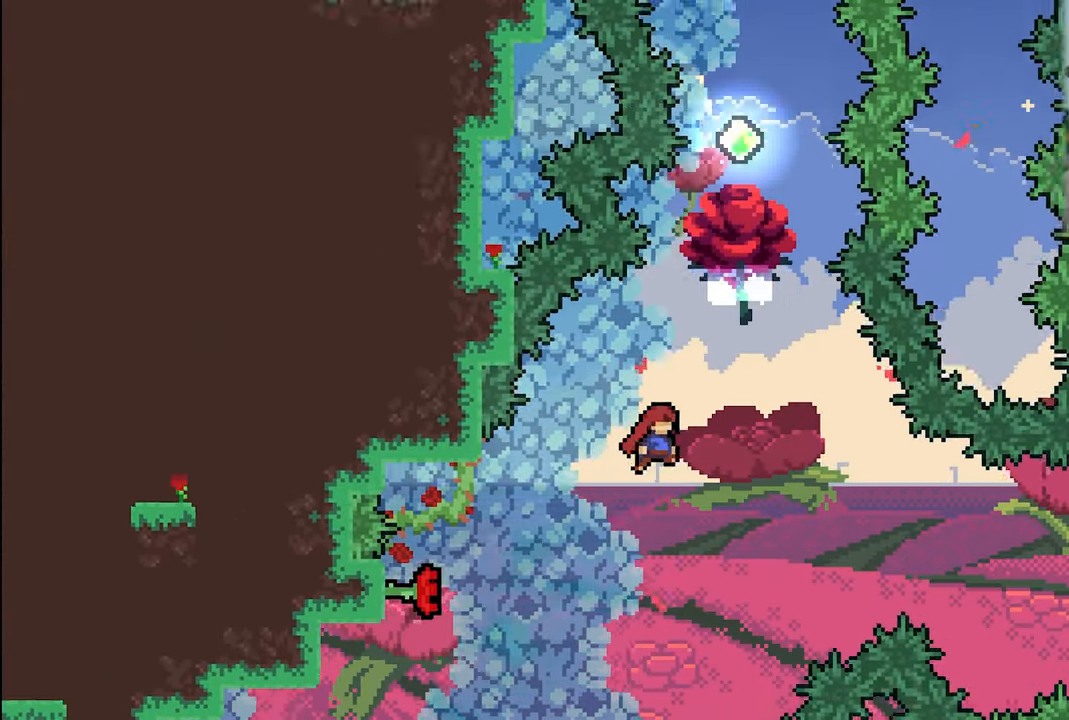
{"buttons": ["R2"], "left_stick": "up", "events": [[200, "X", "down"], [216, "L3", "down"], [416, "L3", "up"], [450, "X", "up"]]}
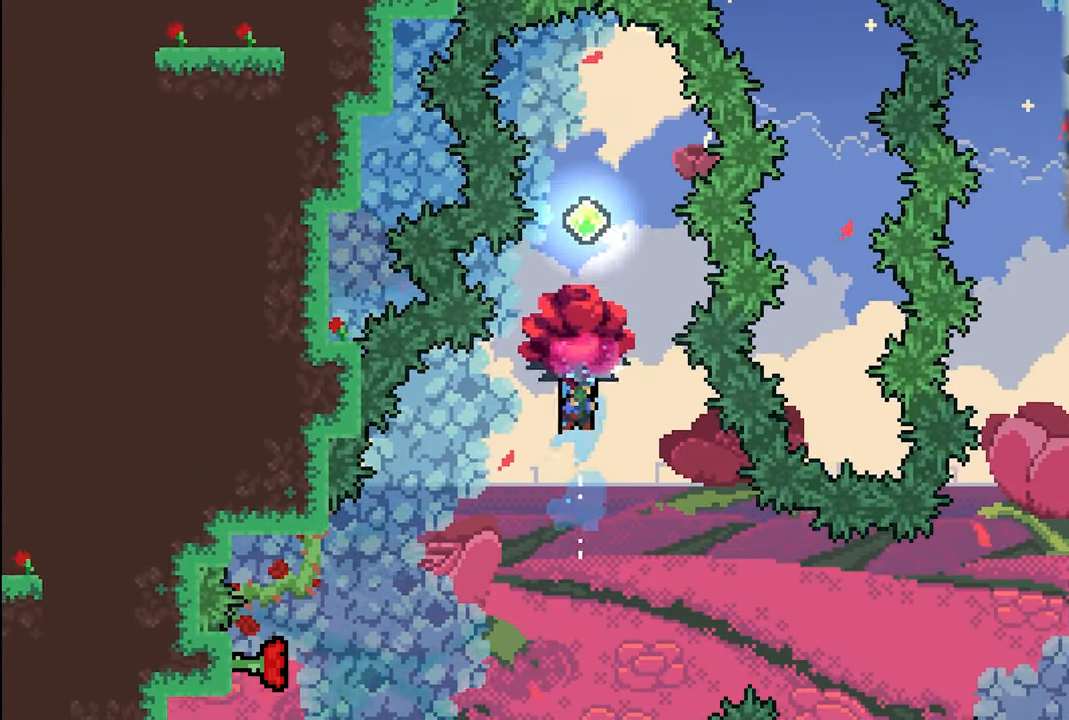
{"buttons": ["R2"], "left_stick": "center", "events": [[383, "left_stick", "center"]]}
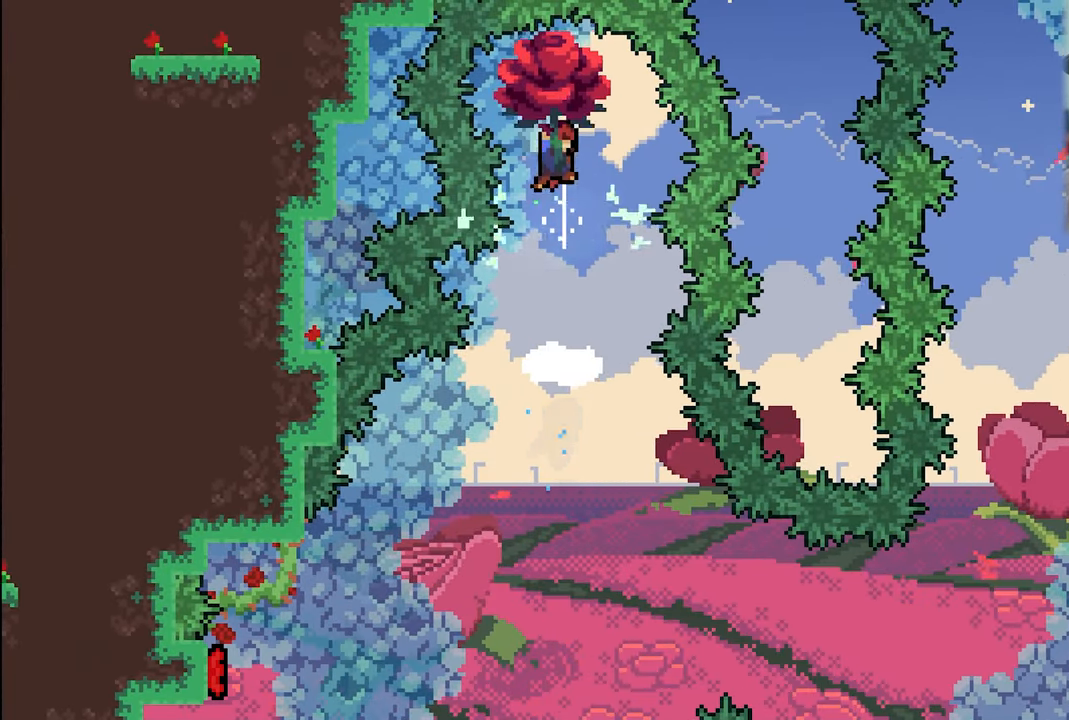
{"buttons": ["R2"], "left_stick": "center", "events": []}
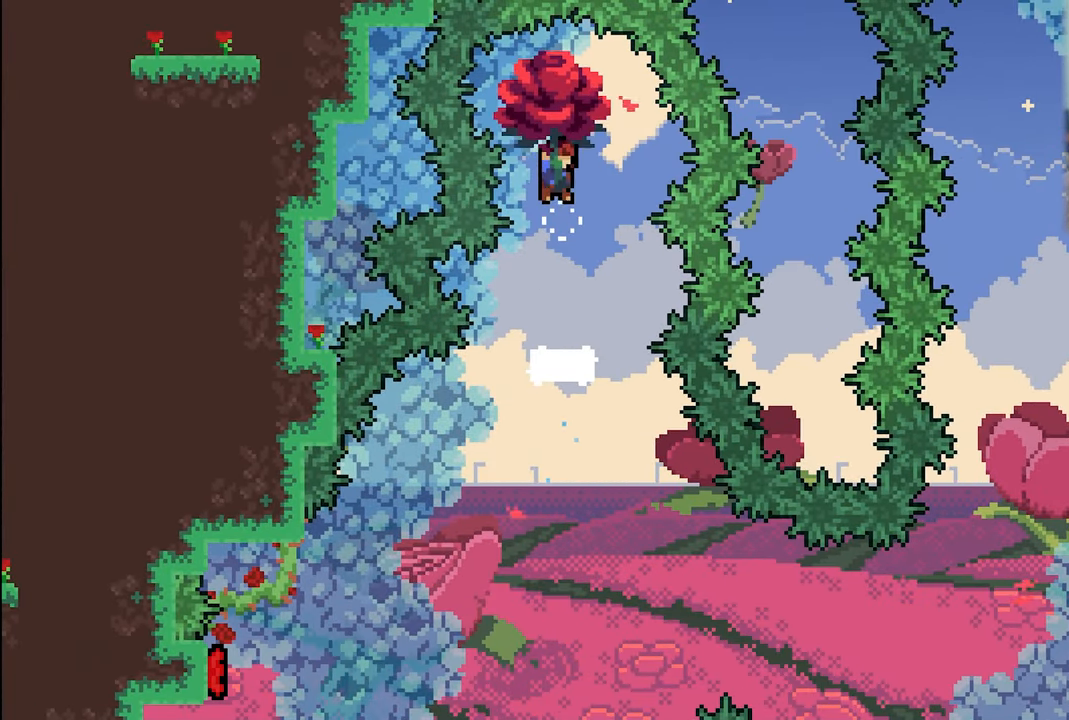
{"buttons": ["R2"], "left_stick": "center", "events": []}
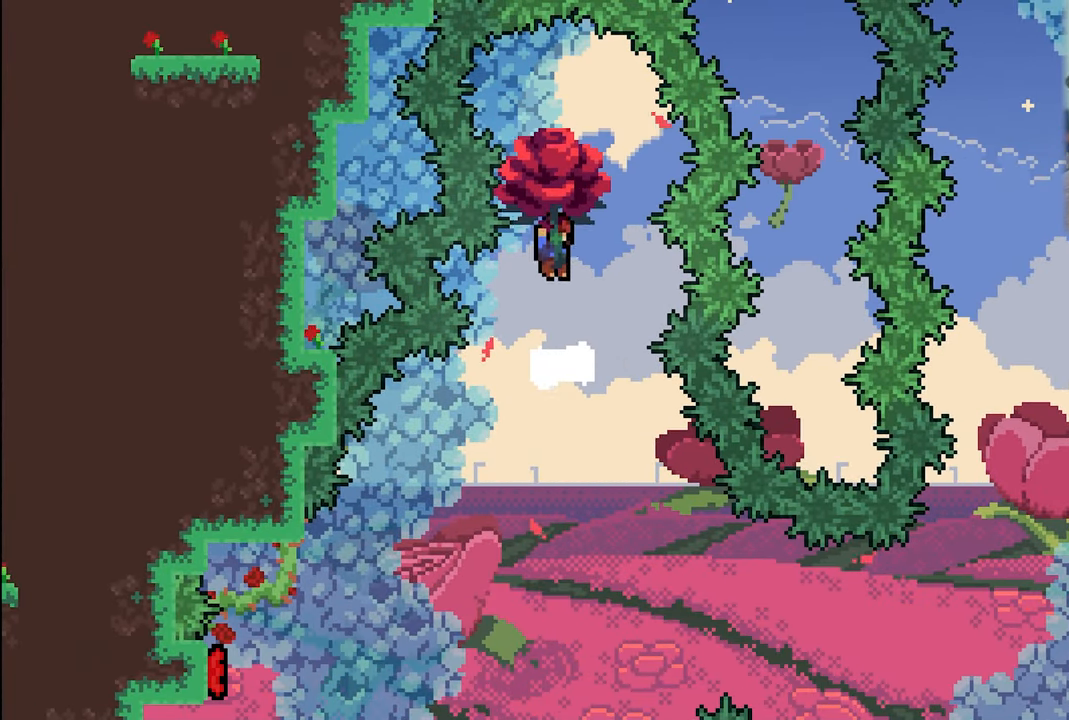
{"buttons": ["R2"], "left_stick": "center", "events": [[316, "left_stick", "right"], [450, "left_stick", "center"]]}
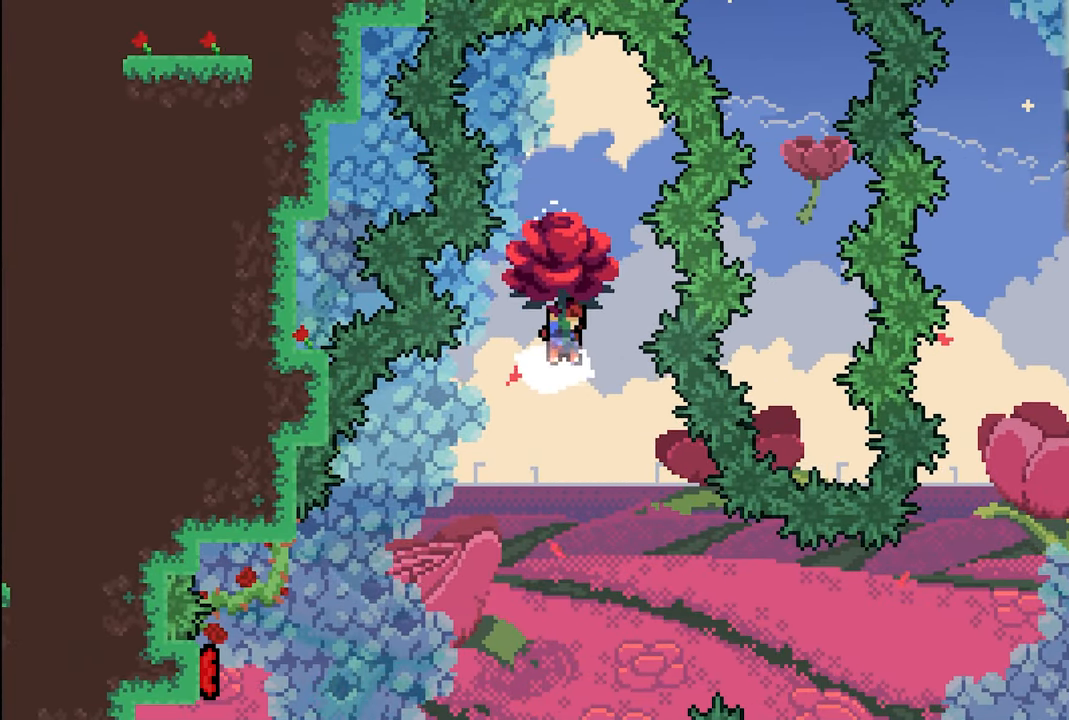
{"buttons": ["R2"], "left_stick": "center", "events": []}
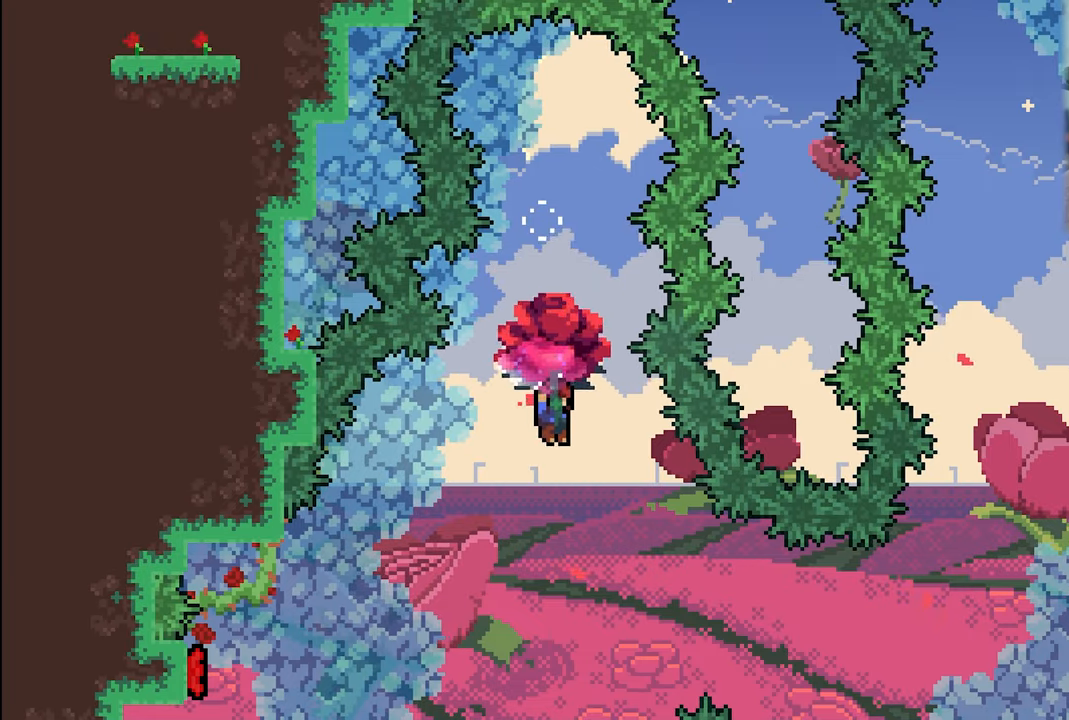
{"buttons": ["R2"], "left_stick": "right", "events": [[433, "left_stick", "right"]]}
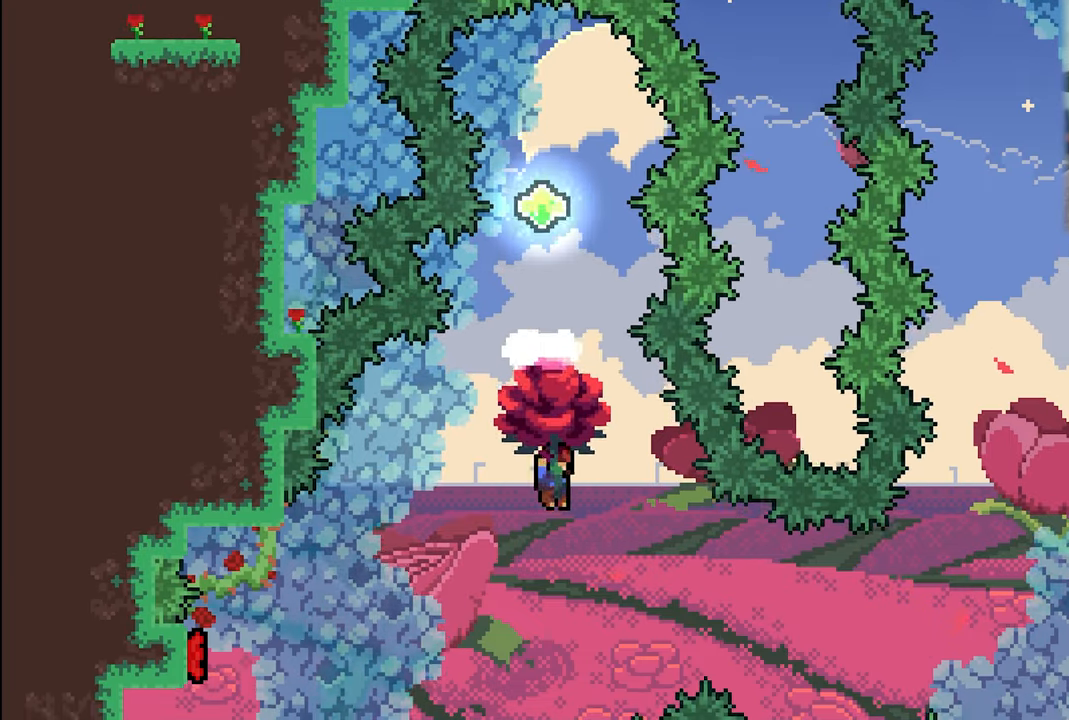
{"buttons": ["R2"], "left_stick": "right", "events": [[250, "left_stick", "center"], [383, "left_stick", "right"]]}
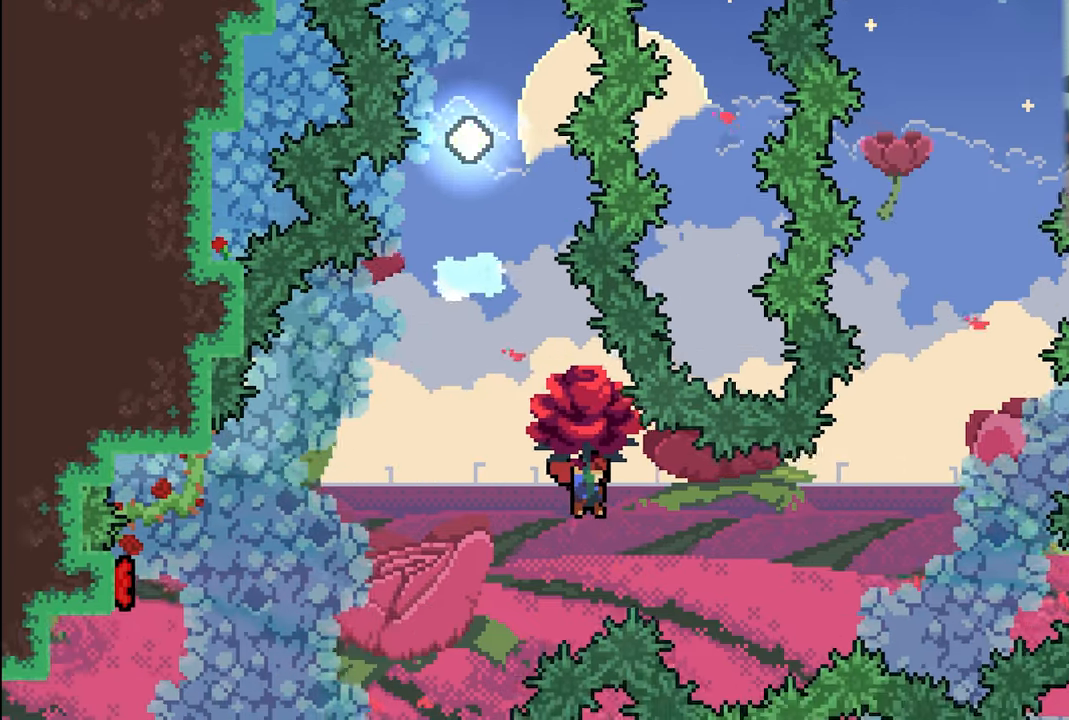
{"buttons": ["R2"], "left_stick": "up-right", "events": [[133, "left_stick", "up-right"]]}
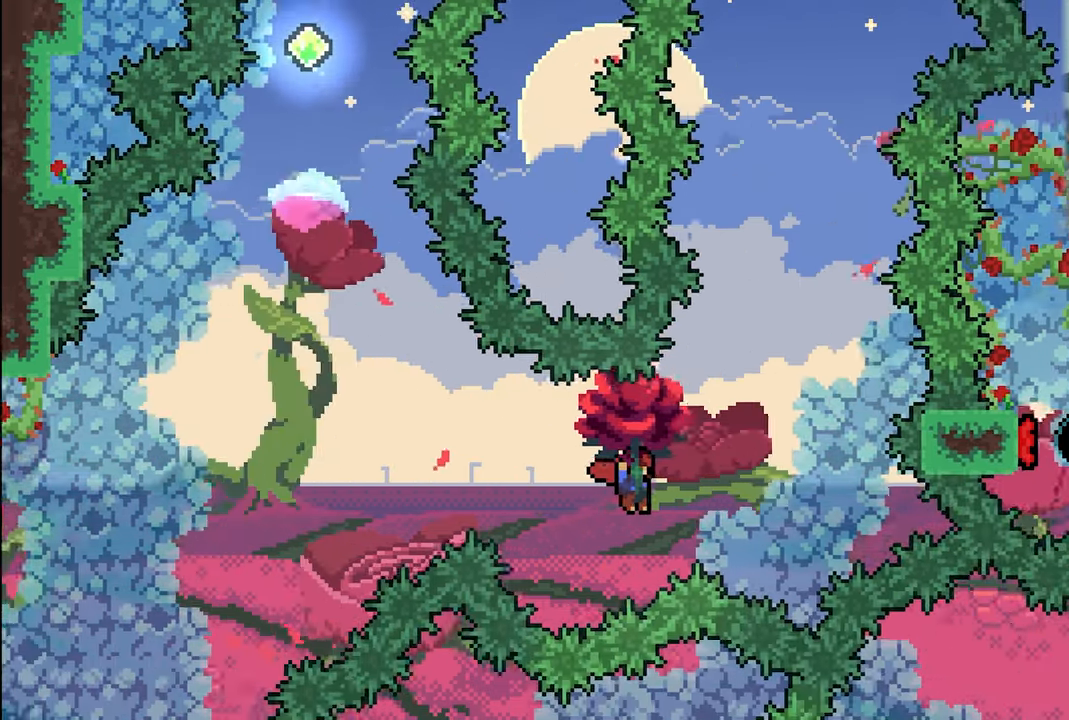
{"buttons": ["X", "R2"], "left_stick": "up", "events": [[67, "X", "down"], [233, "left_stick", "up"]]}
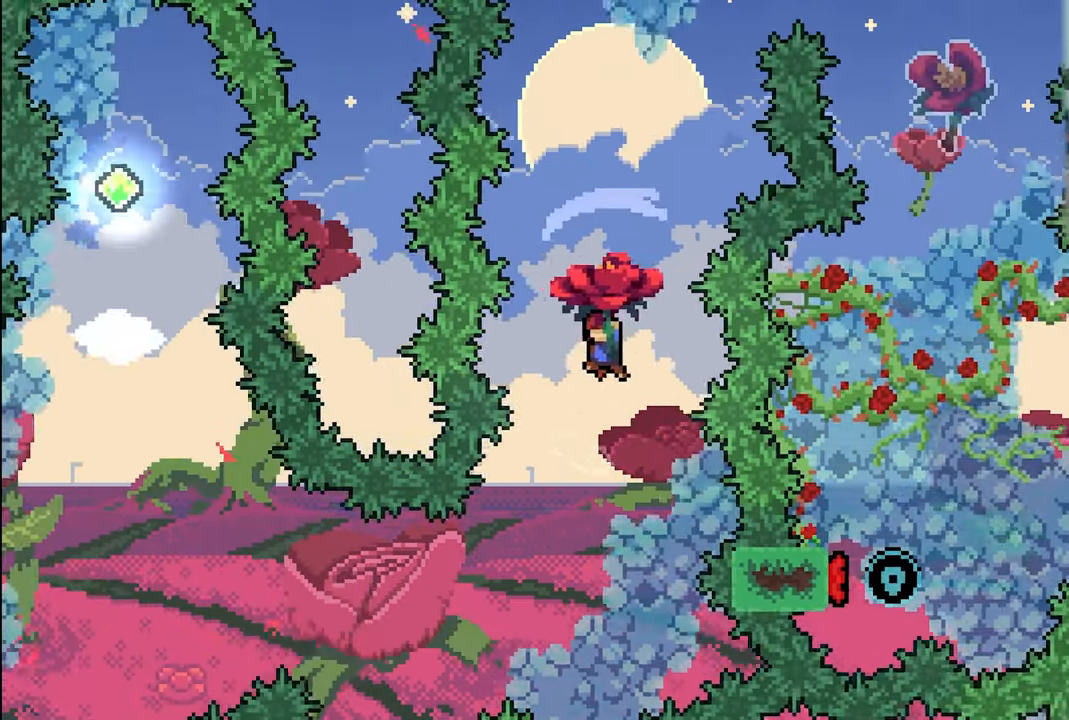
{"buttons": ["R2"], "left_stick": "up-right", "events": [[167, "X", "up"], [467, "left_stick", "up-right"]]}
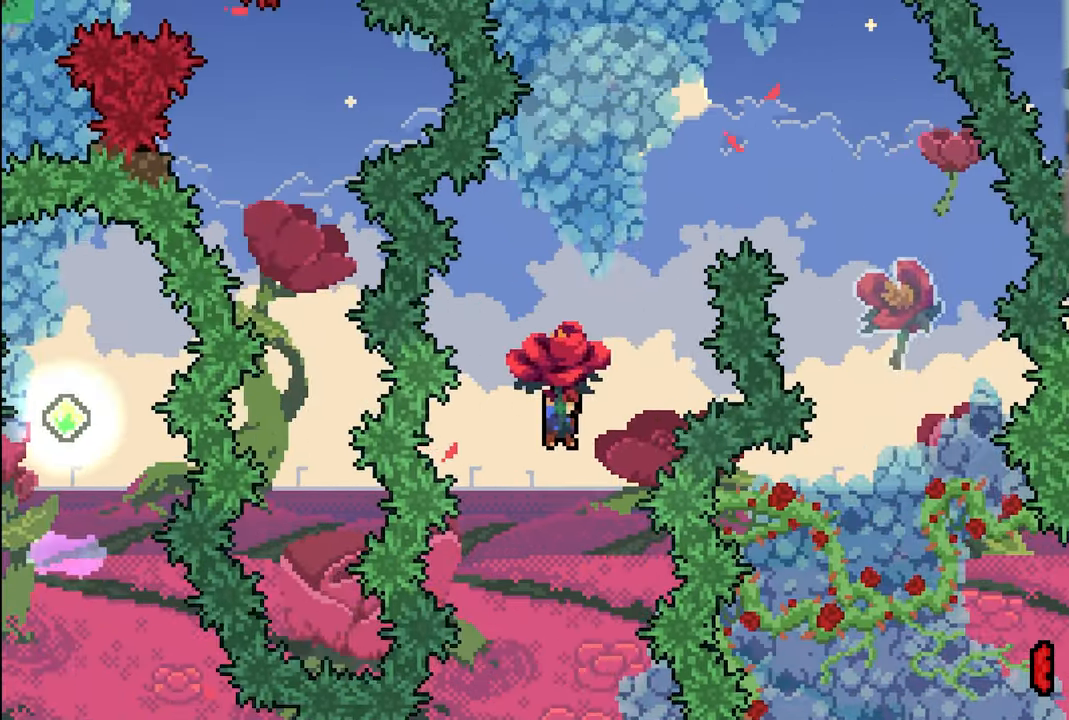
{"buttons": ["X", "R2"], "left_stick": "right", "events": [[100, "X", "down"], [133, "left_stick", "up"], [383, "left_stick", "right"]]}
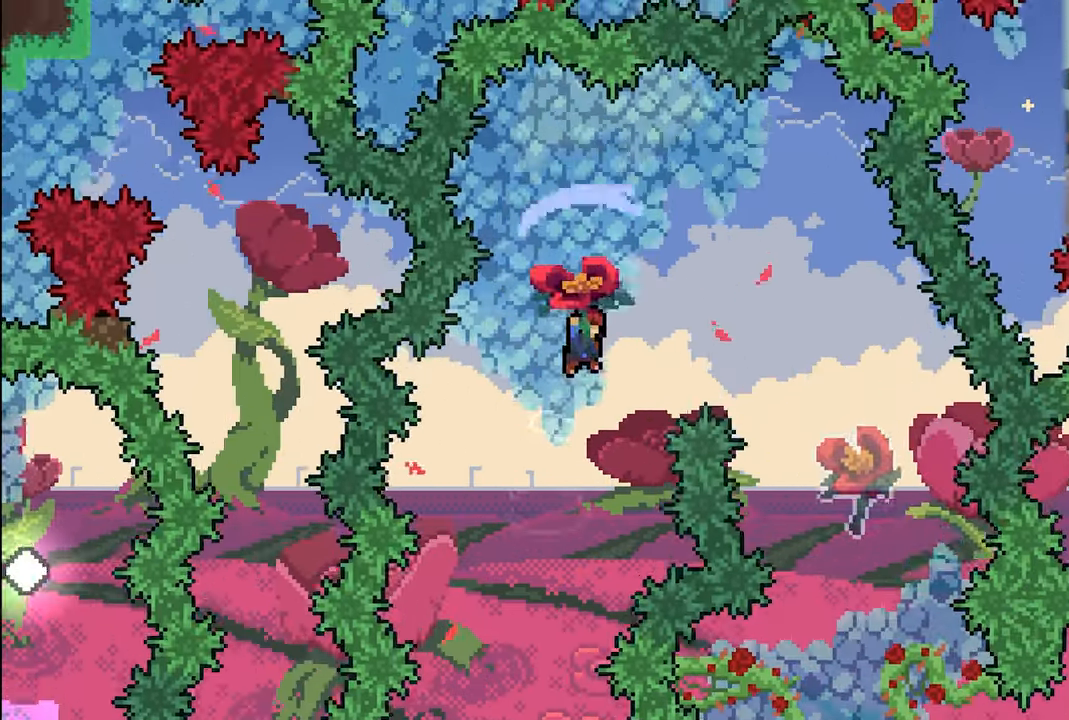
{"buttons": ["R2"], "left_stick": "center", "events": [[183, "X", "up"], [433, "left_stick", "center"]]}
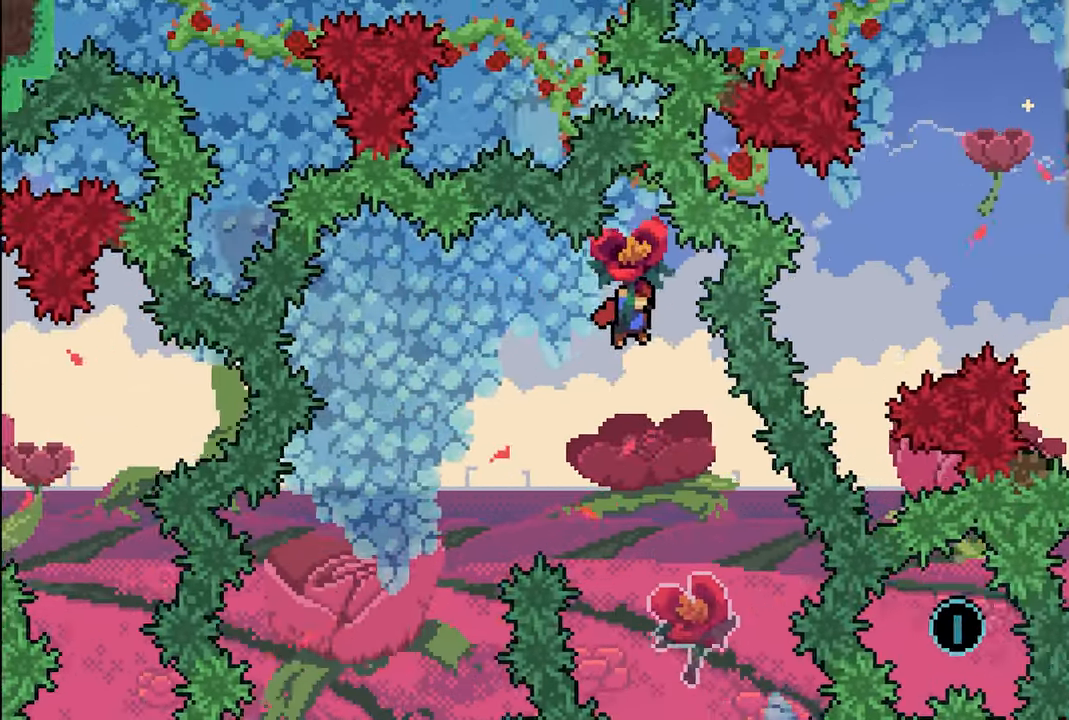
{"buttons": ["R2"], "left_stick": "center", "events": []}
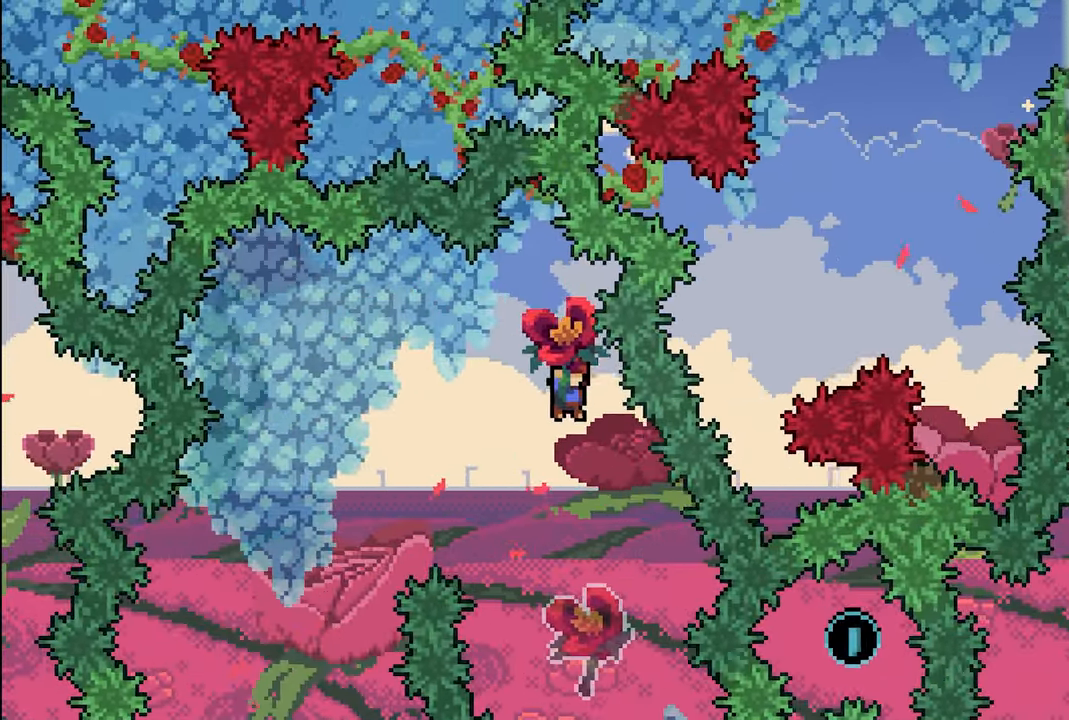
{"buttons": ["R2"], "left_stick": "center", "events": []}
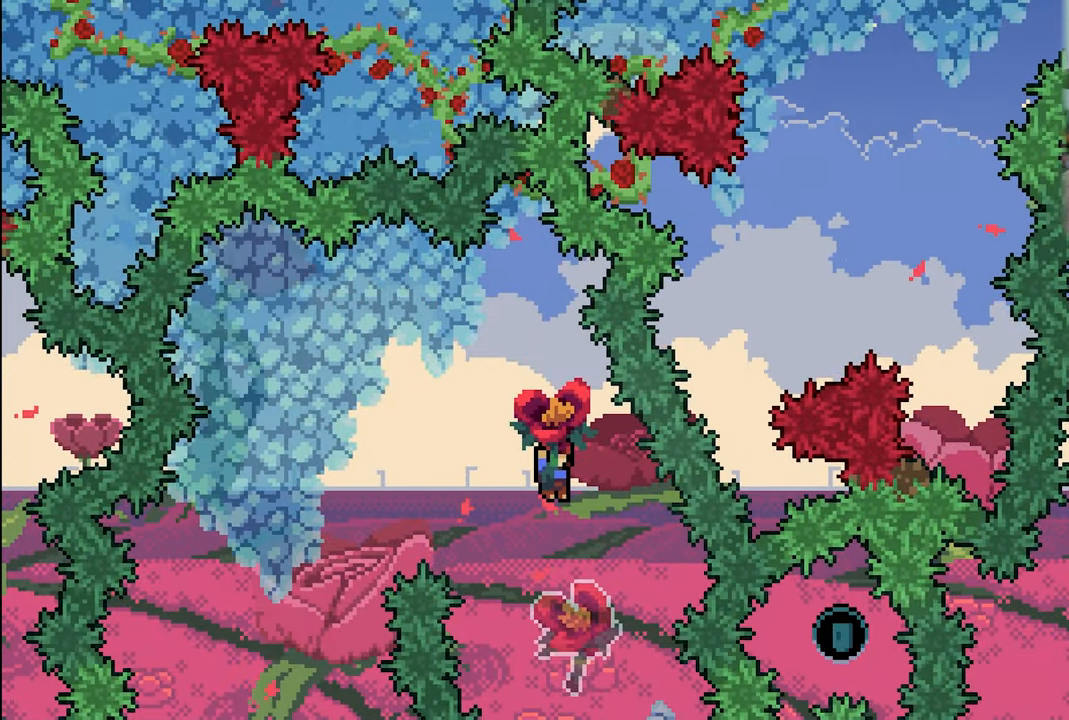
{"buttons": ["R2"], "left_stick": "center", "events": []}
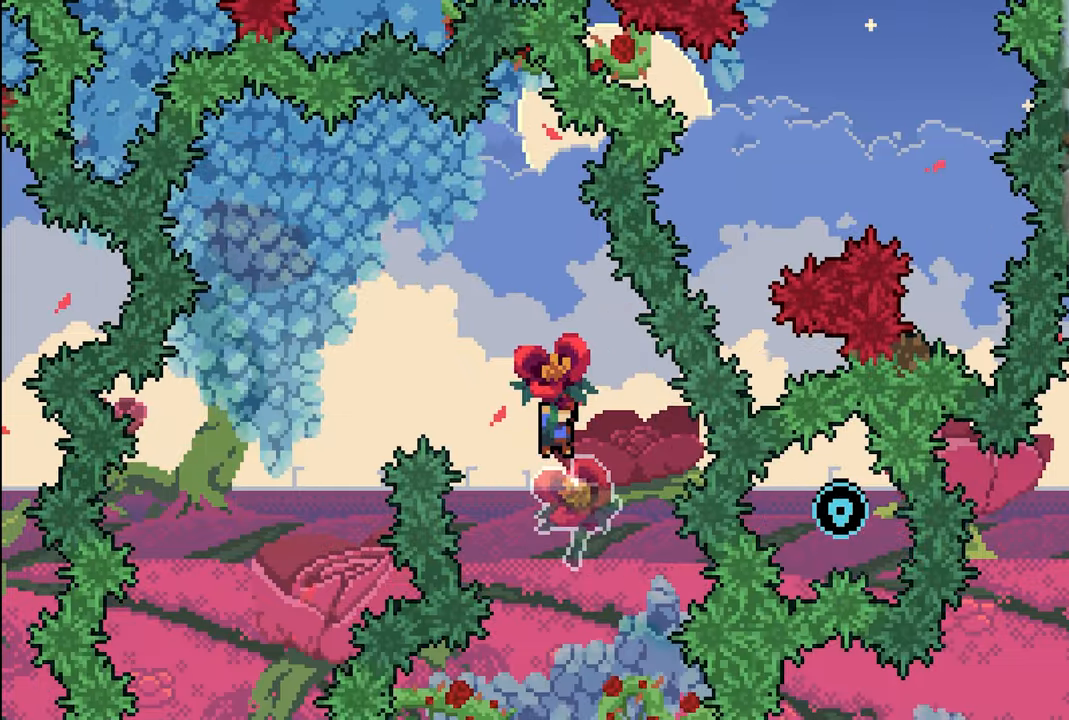
{"buttons": ["R2"], "left_stick": "center", "events": []}
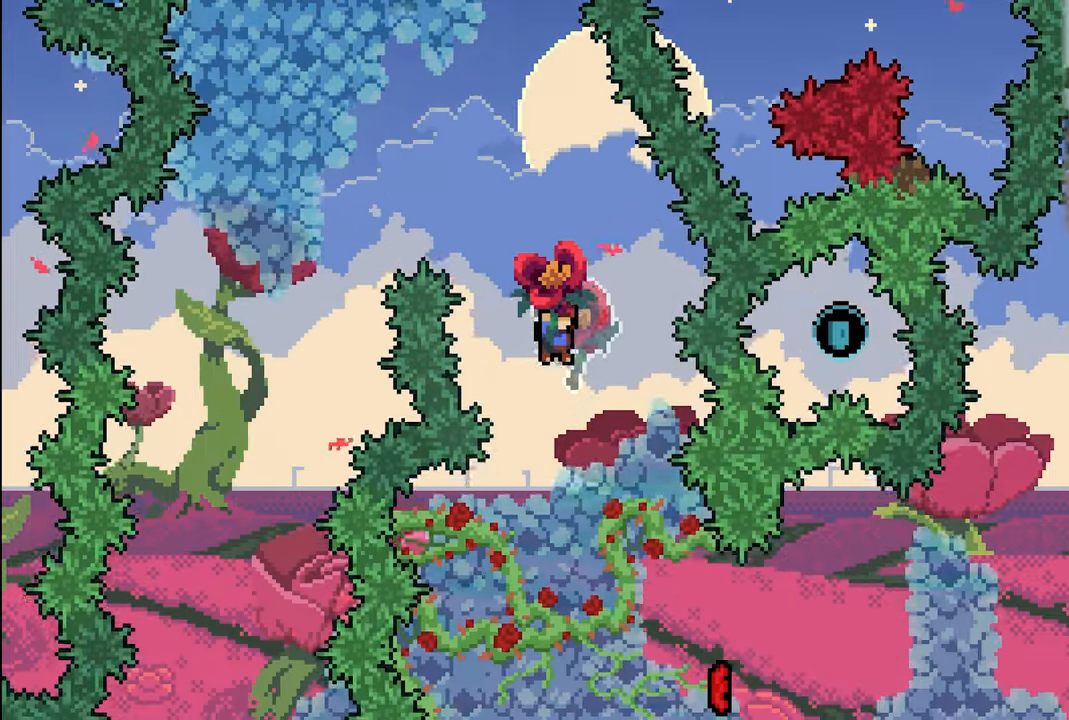
{"buttons": ["R2"], "left_stick": "center", "events": [[100, "left_stick", "right"], [250, "R2", "up"], [267, "left_stick", "center"], [417, "R2", "down"]]}
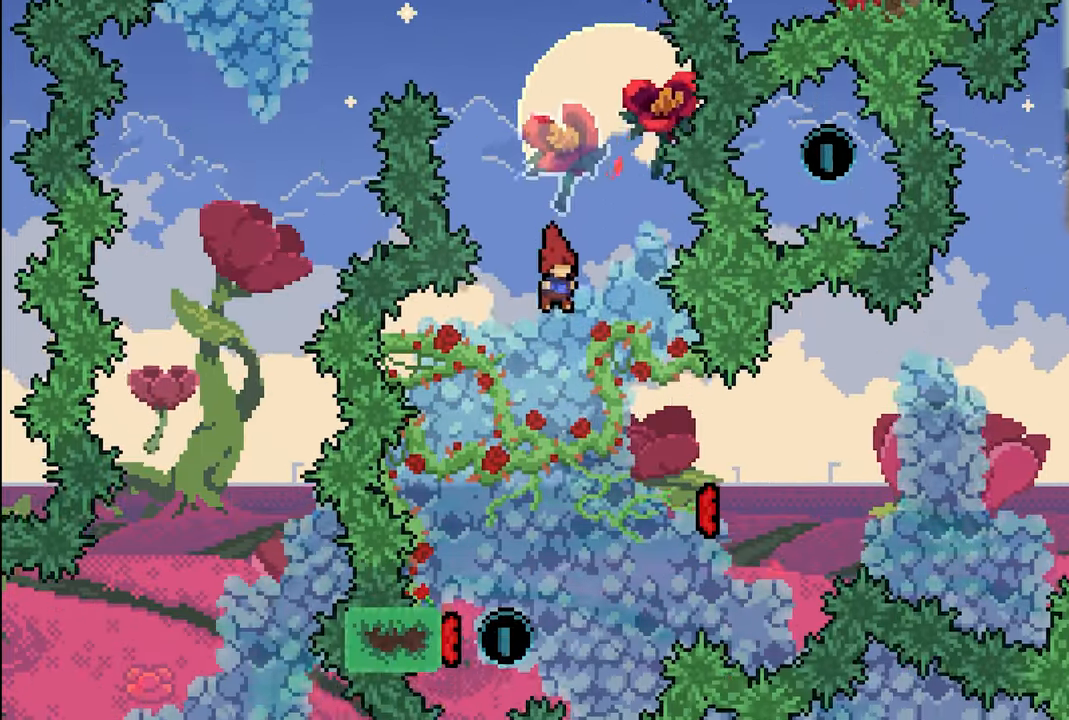
{"buttons": ["R2"], "left_stick": "left", "events": [[284, "left_stick", "left"]]}
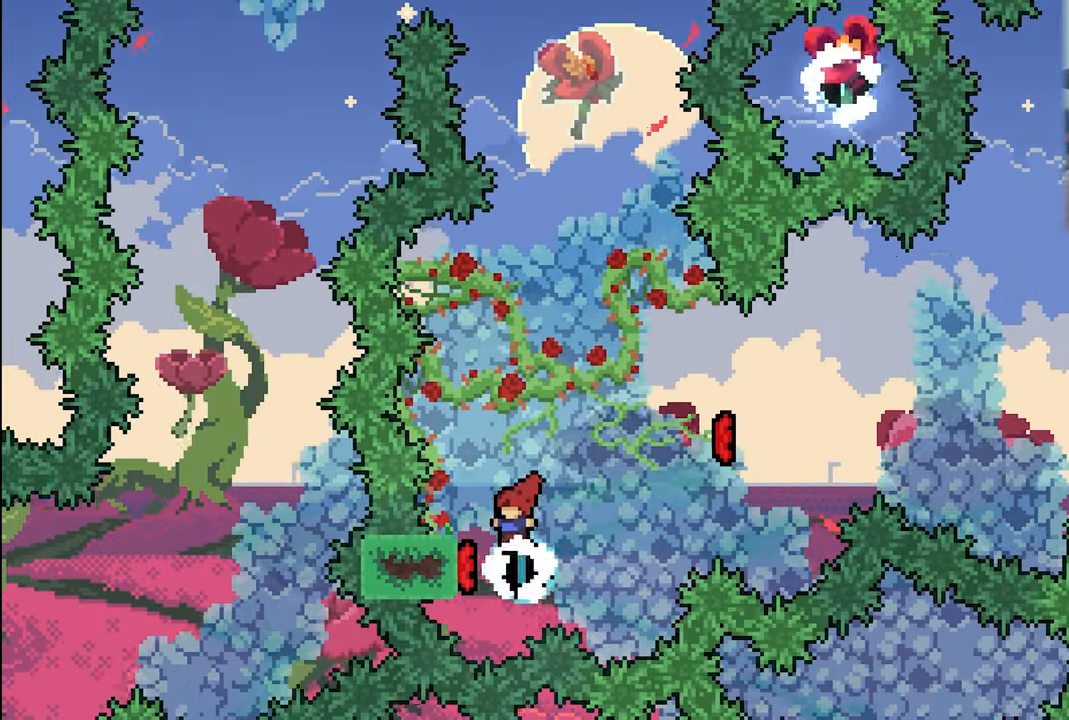
{"buttons": ["R2"], "left_stick": "center", "events": [[84, "L3", "down"], [84, "X", "down"], [234, "L3", "up"], [234, "X", "up"], [284, "left_stick", "center"]]}
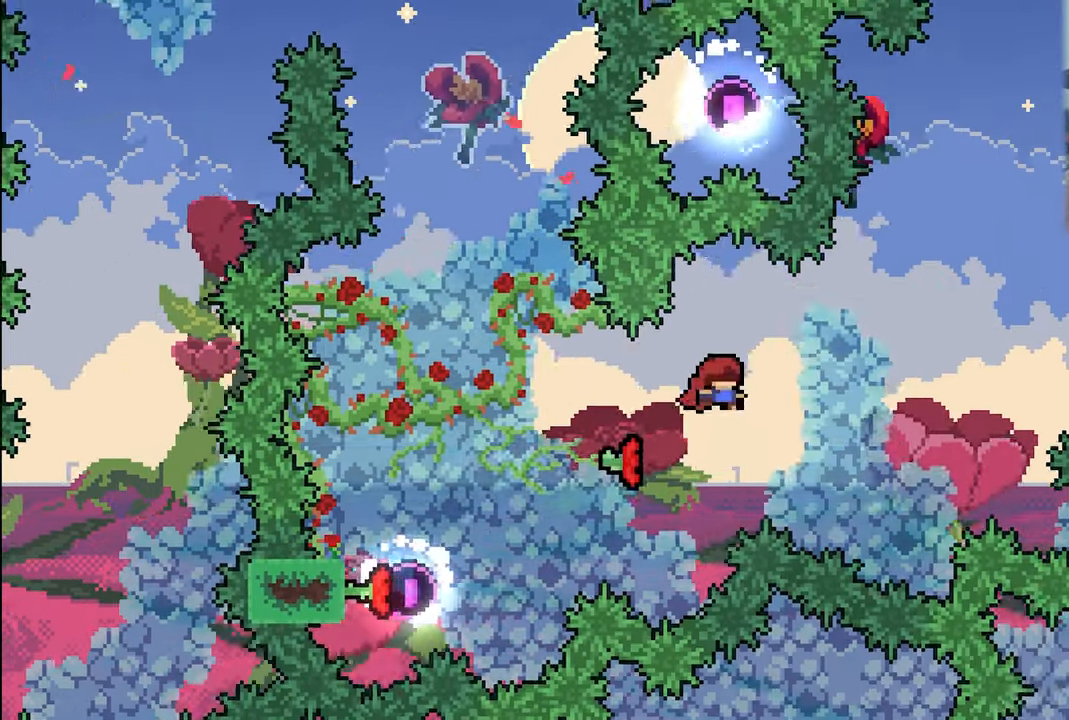
{"buttons": ["X", "R2", "L3"], "left_stick": "up", "events": [[117, "left_stick", "right"], [167, "left_stick", "up-right"], [384, "X", "down"], [417, "L3", "down"], [417, "left_stick", "up"]]}
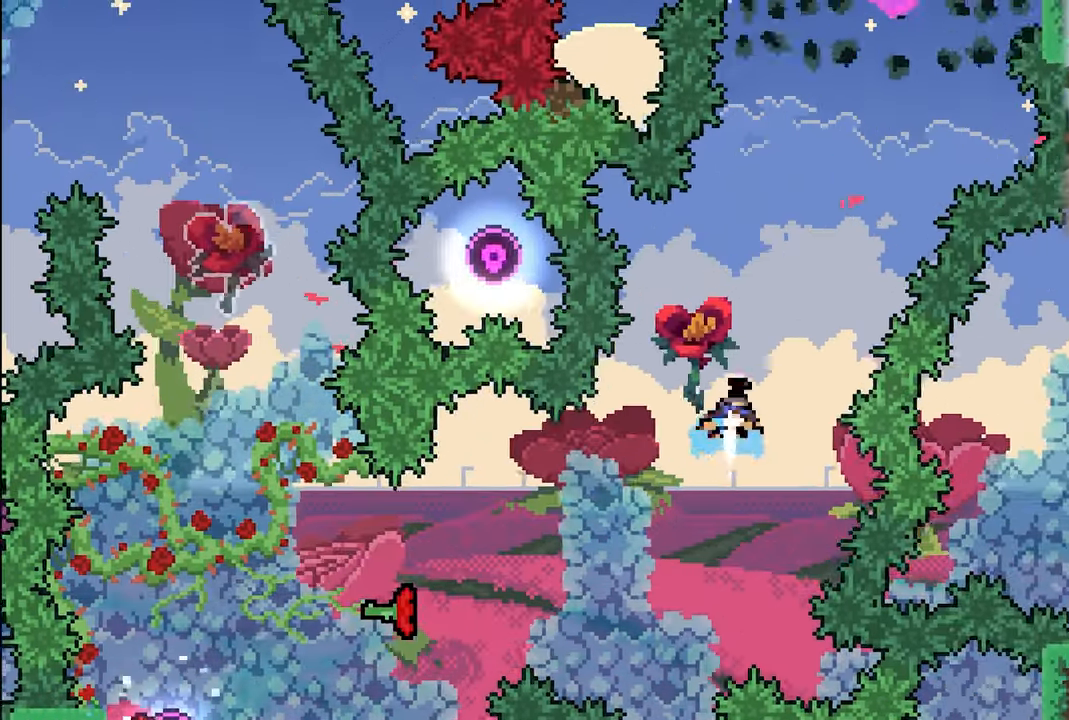
{"buttons": ["R2"], "left_stick": "up-right", "events": [[167, "L3", "up"], [234, "left_stick", "up-right"], [267, "X", "up"]]}
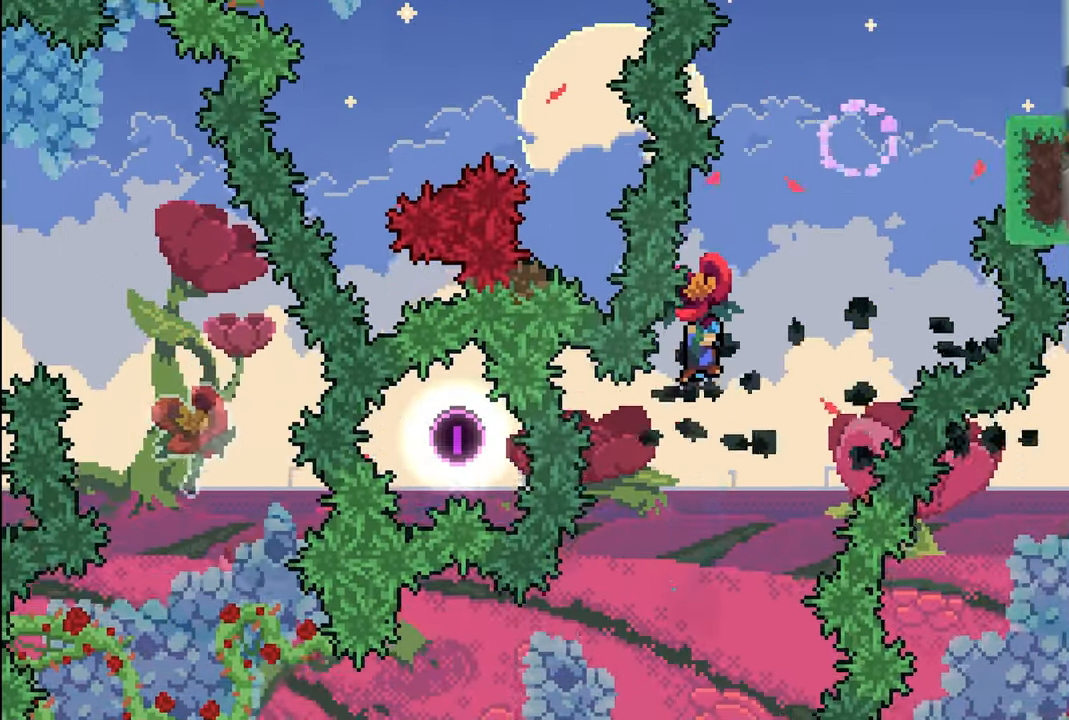
{"buttons": ["X", "R2"], "left_stick": "up-right", "events": [[184, "left_stick", "up"], [317, "X", "down"], [367, "left_stick", "up-right"]]}
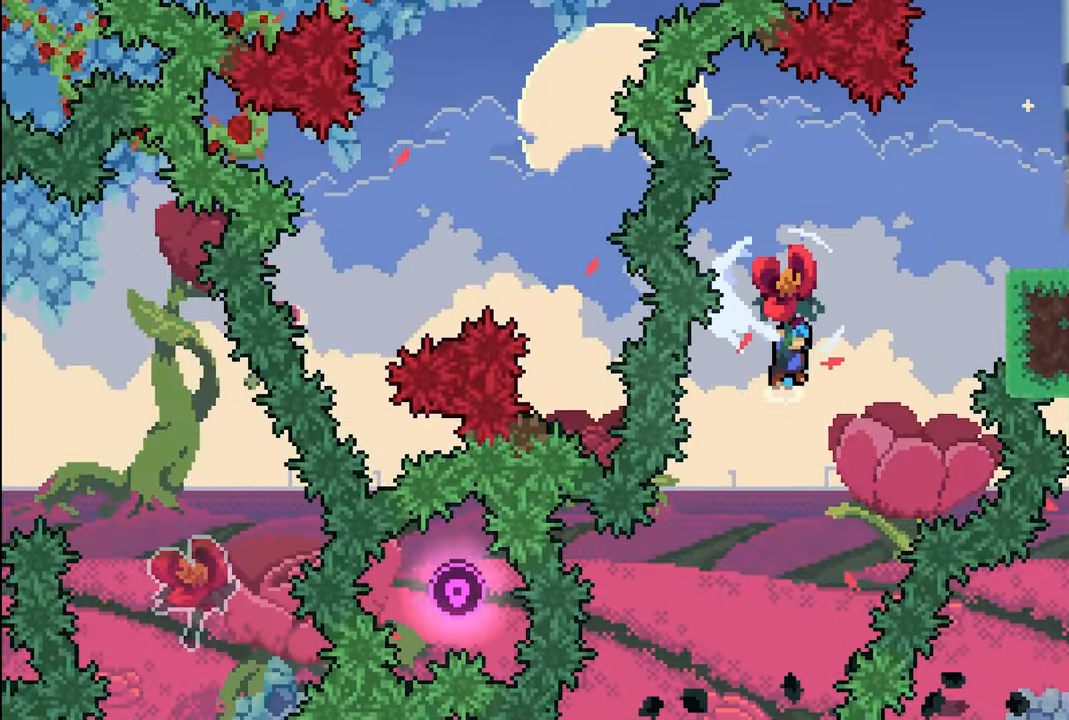
{"buttons": ["X", "R2"], "left_stick": "right", "events": [[150, "left_stick", "right"]]}
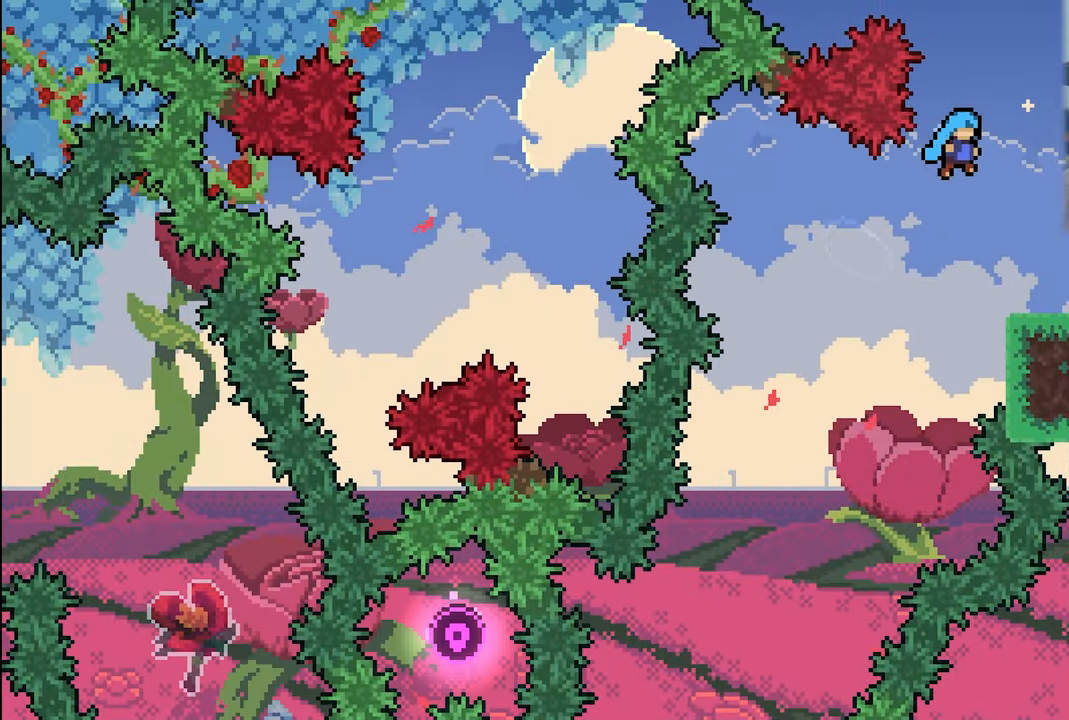
{"buttons": ["R2"], "left_stick": "right", "events": [[17, "X", "up"]]}
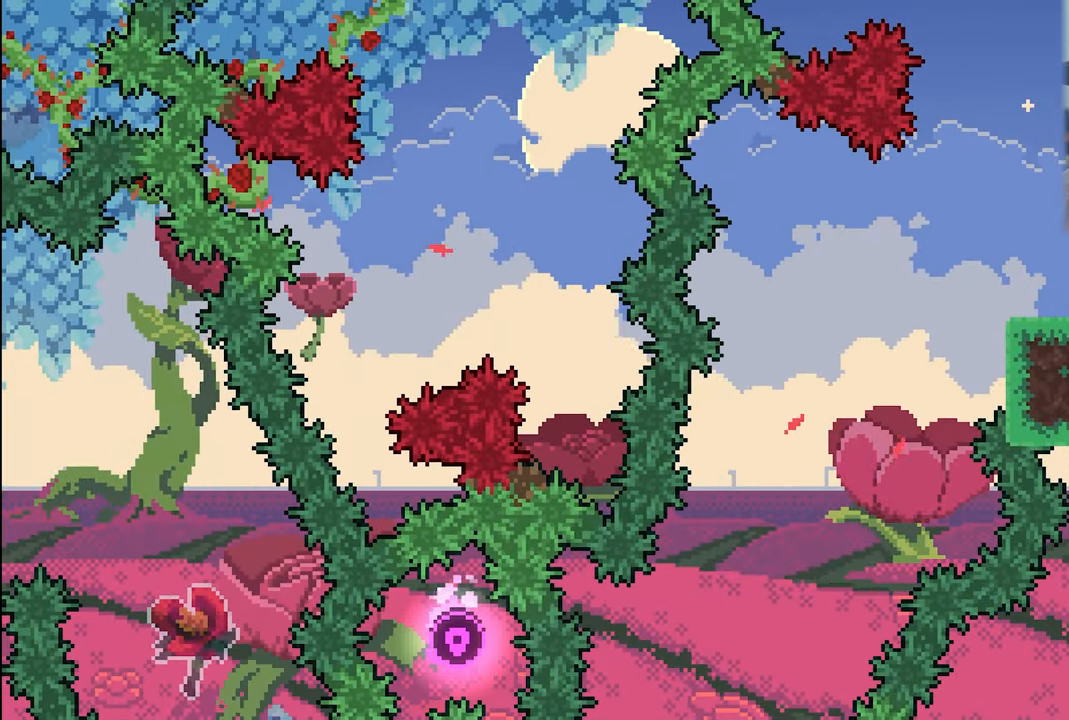
{"buttons": ["R2"], "left_stick": "right", "events": []}
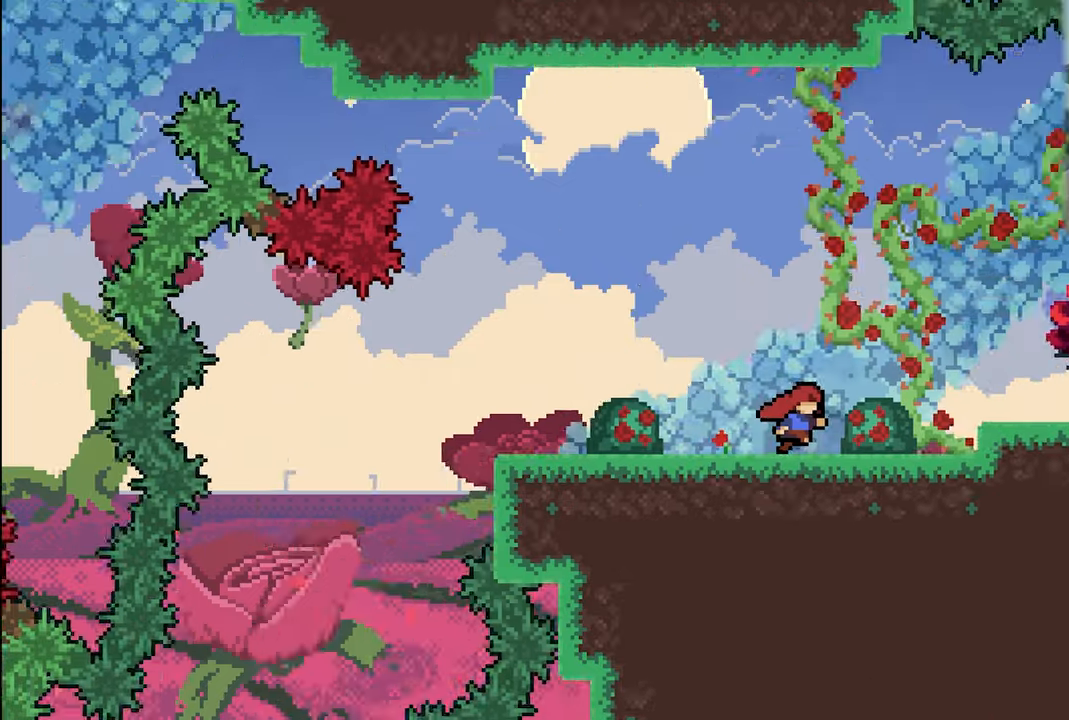
{"buttons": [], "left_stick": "center", "events": [[116, "R2", "up"], [200, "left_stick", "center"]]}
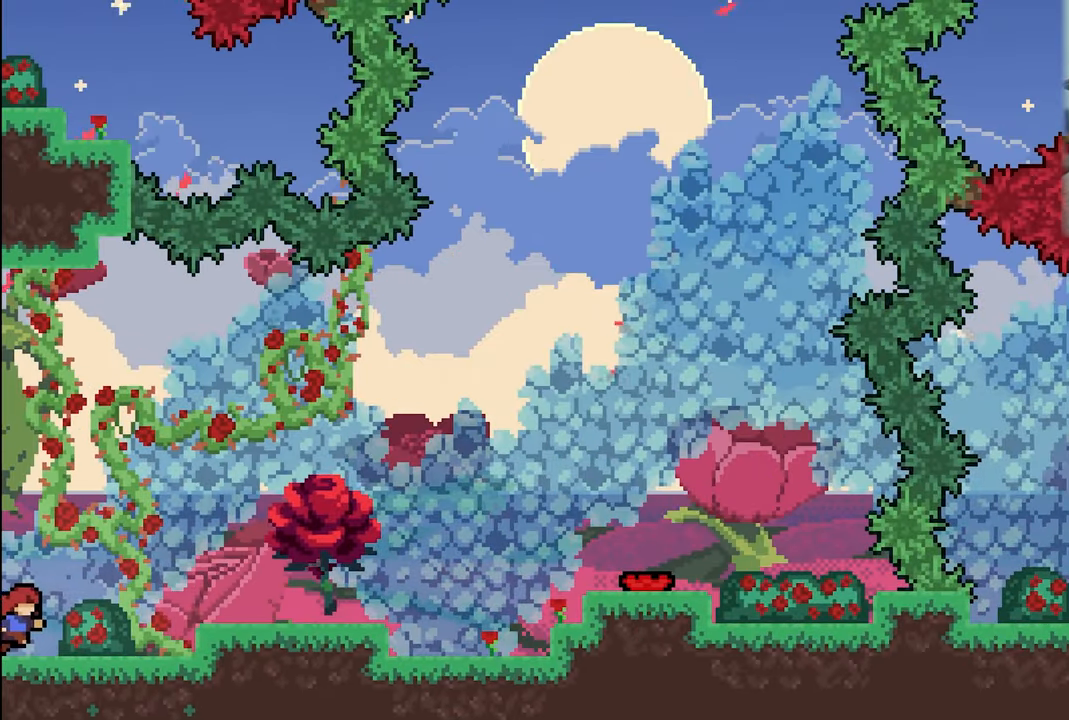
{"buttons": ["R2"], "left_stick": "center", "events": [[116, "left_stick", "down-right"], [250, "R2", "down"], [433, "left_stick", "center"]]}
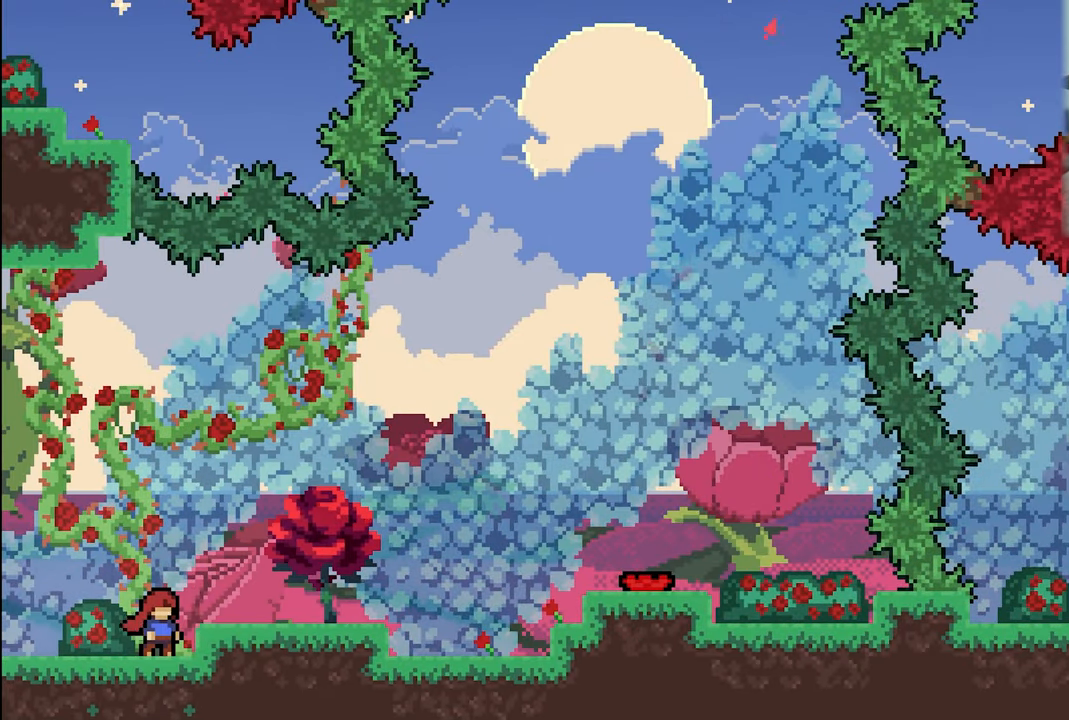
{"buttons": ["A", "R2"], "left_stick": "center", "events": [[400, "A", "down"]]}